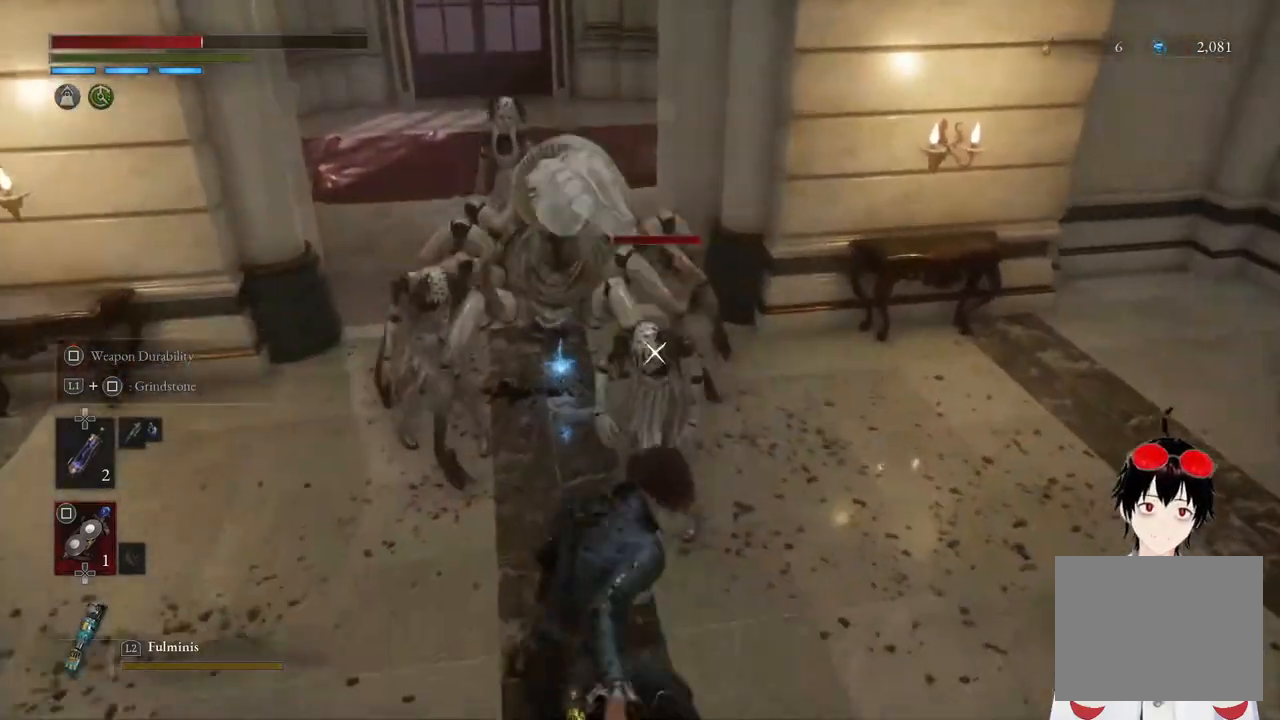
Gameplay with a controller (PlayStation layout); each line is a JSON object with the inputs held at the frame after it. "events" lists button and stick changes between this image and that frame as [ms after this image, input, new state], when the widget could be followed in between.
{"buttons": [], "left_stick": "down", "right_stick": "center", "events": [[50, "CIRCLE", "up"], [117, "CIRCLE", "down"], [250, "CIRCLE", "up"]]}
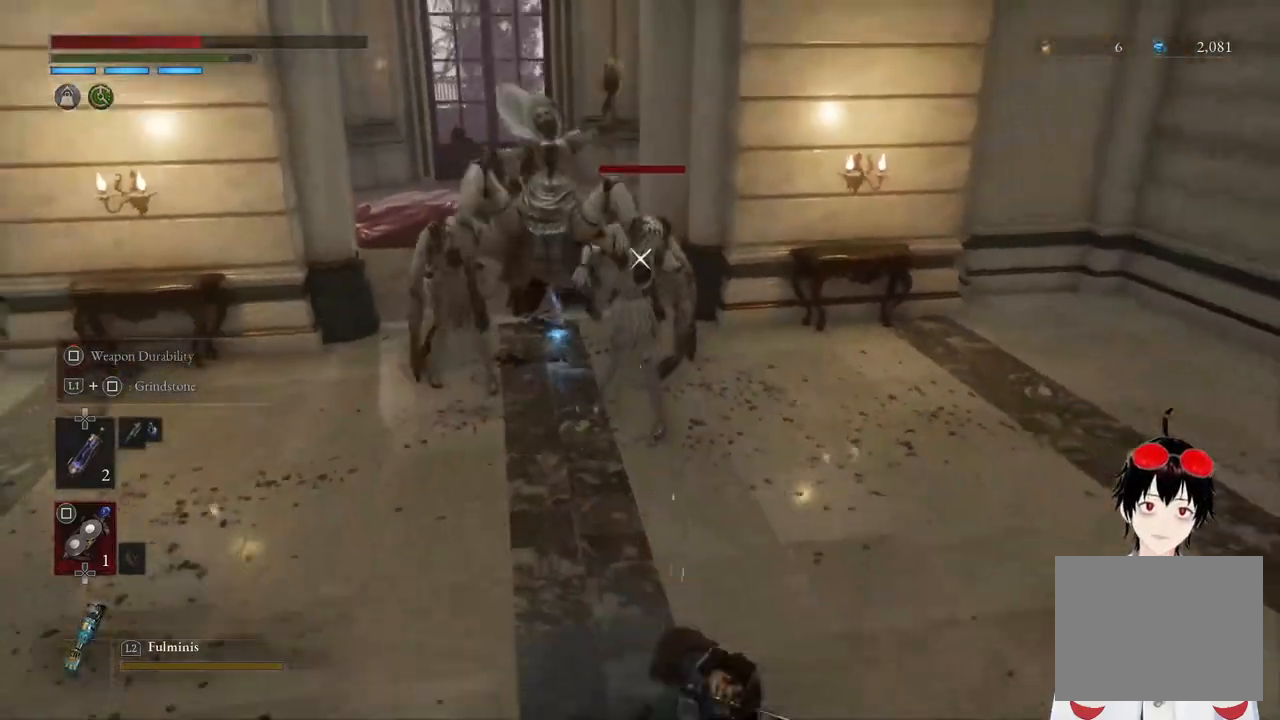
{"buttons": ["CIRCLE"], "left_stick": "down-left", "right_stick": "left", "events": [[17, "right_stick", "left"], [117, "left_stick", "down-left"], [383, "CIRCLE", "down"]]}
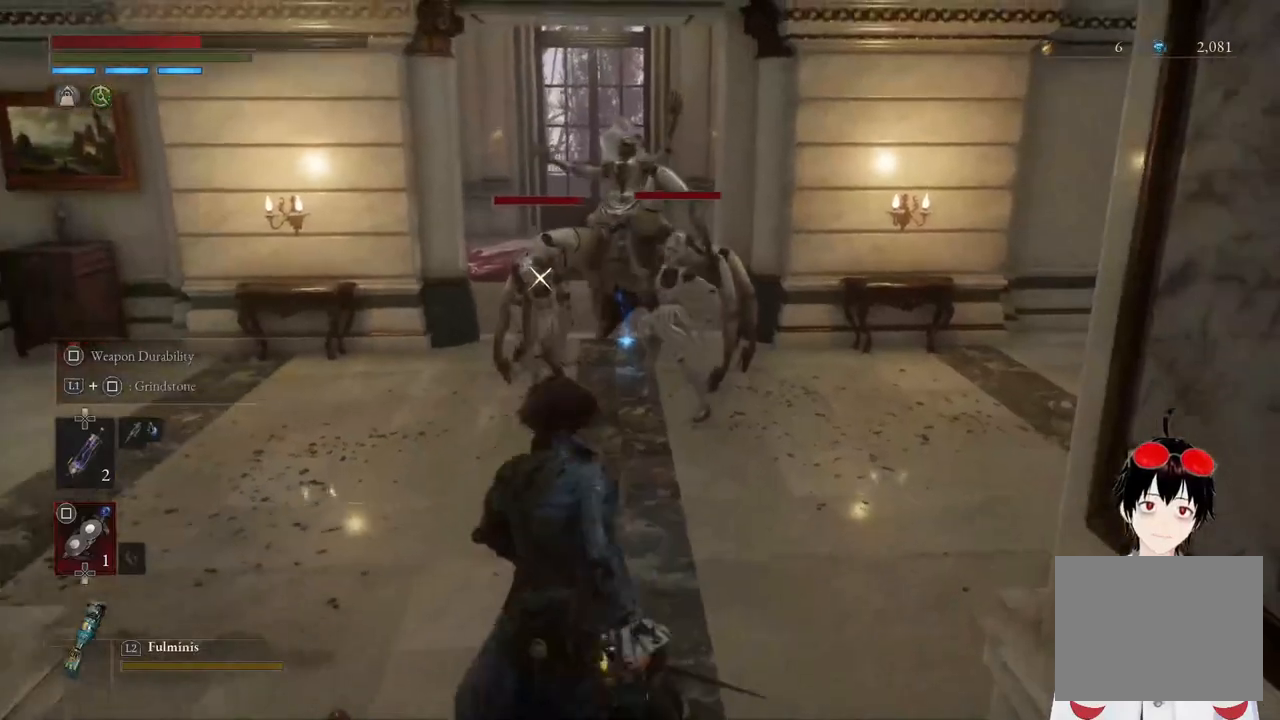
{"buttons": ["CIRCLE"], "left_stick": "down-left", "right_stick": "left", "events": [[150, "right_stick", "down-left"], [233, "R3", "down"], [350, "R3", "up"], [383, "right_stick", "left"]]}
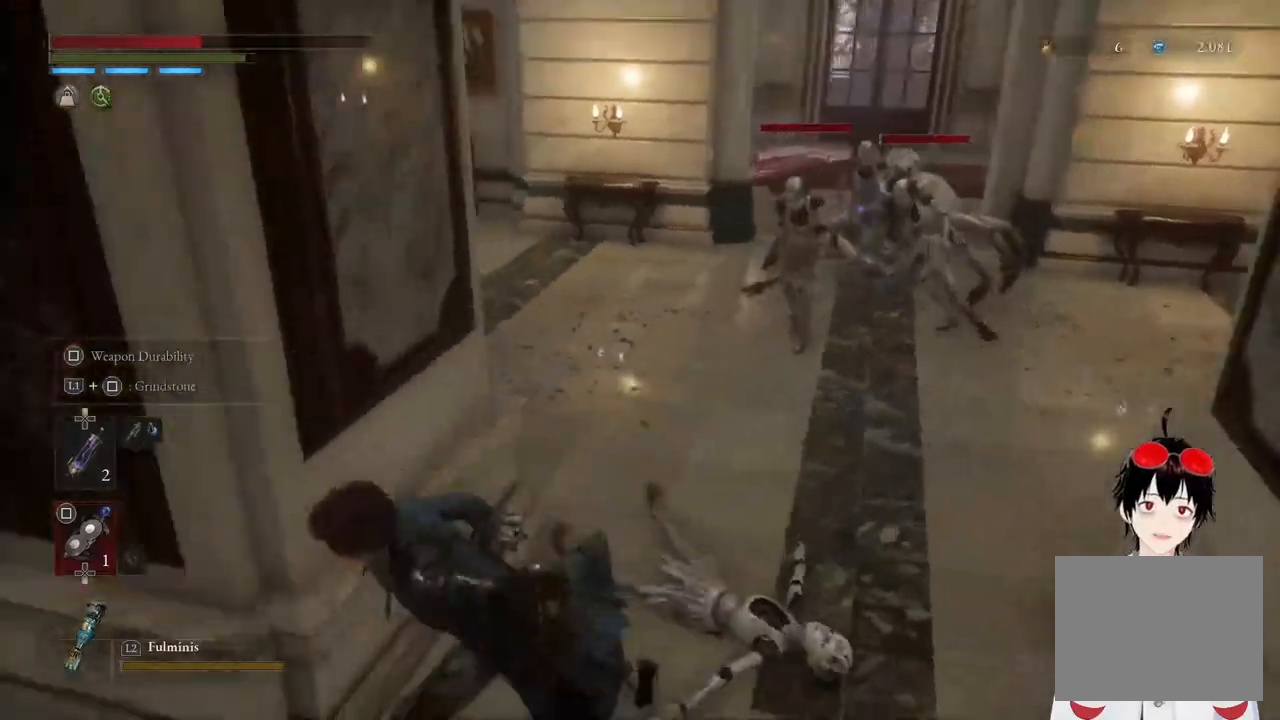
{"buttons": ["CIRCLE"], "left_stick": "up", "right_stick": "center", "events": [[100, "left_stick", "left"], [367, "left_stick", "up"], [433, "right_stick", "center"]]}
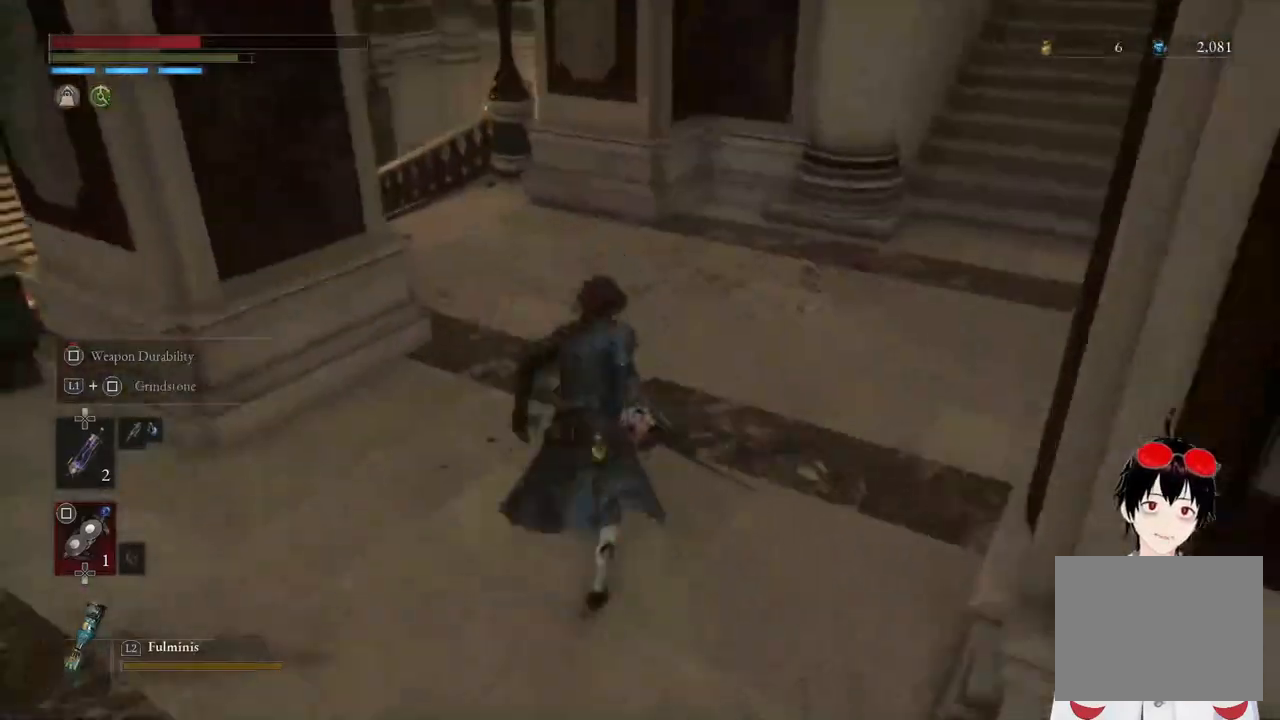
{"buttons": ["CIRCLE"], "left_stick": "up", "right_stick": "left", "events": [[167, "right_stick", "up"], [333, "right_stick", "left"]]}
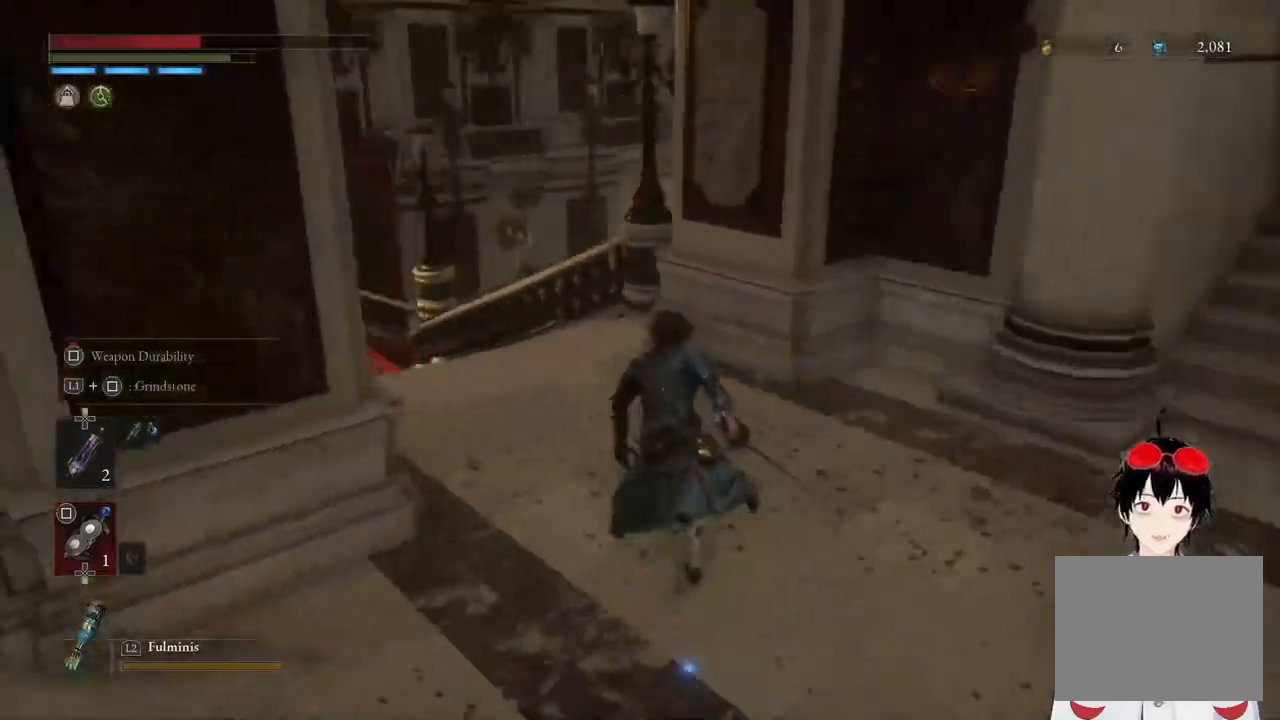
{"buttons": ["CIRCLE"], "left_stick": "up", "right_stick": "center", "events": [[167, "right_stick", "center"]]}
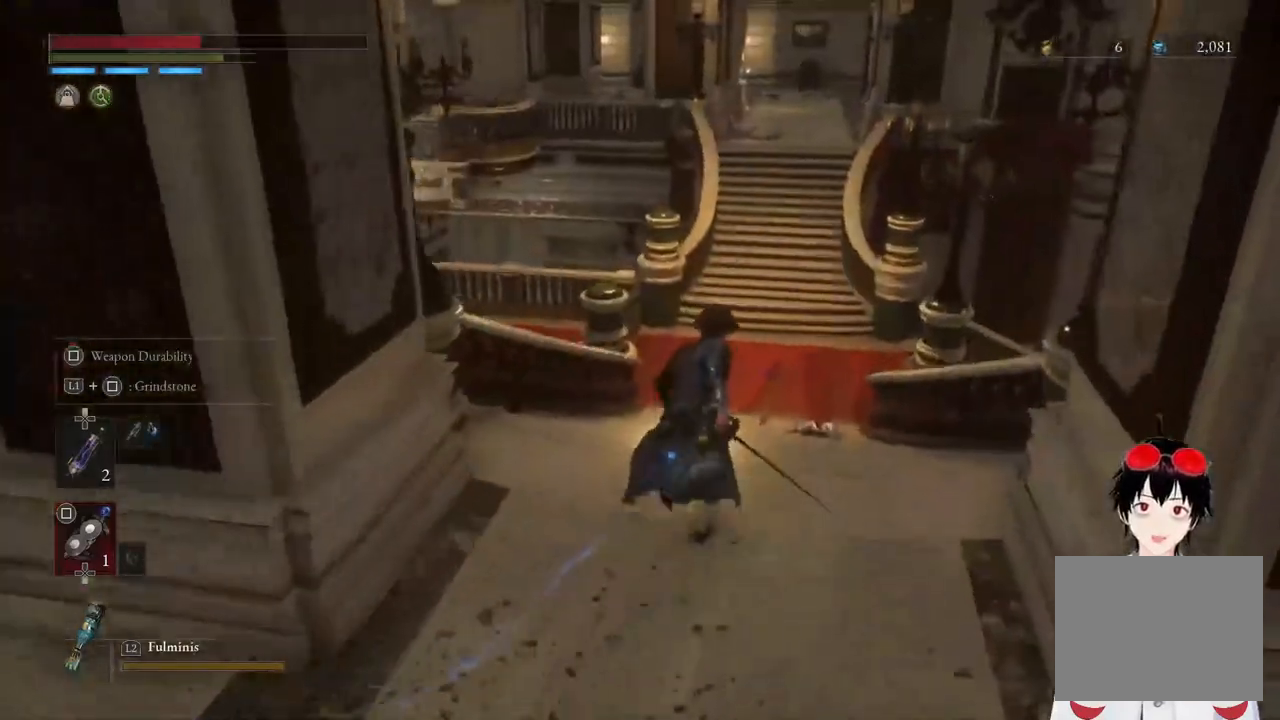
{"buttons": ["CIRCLE"], "left_stick": "up", "right_stick": "center", "events": []}
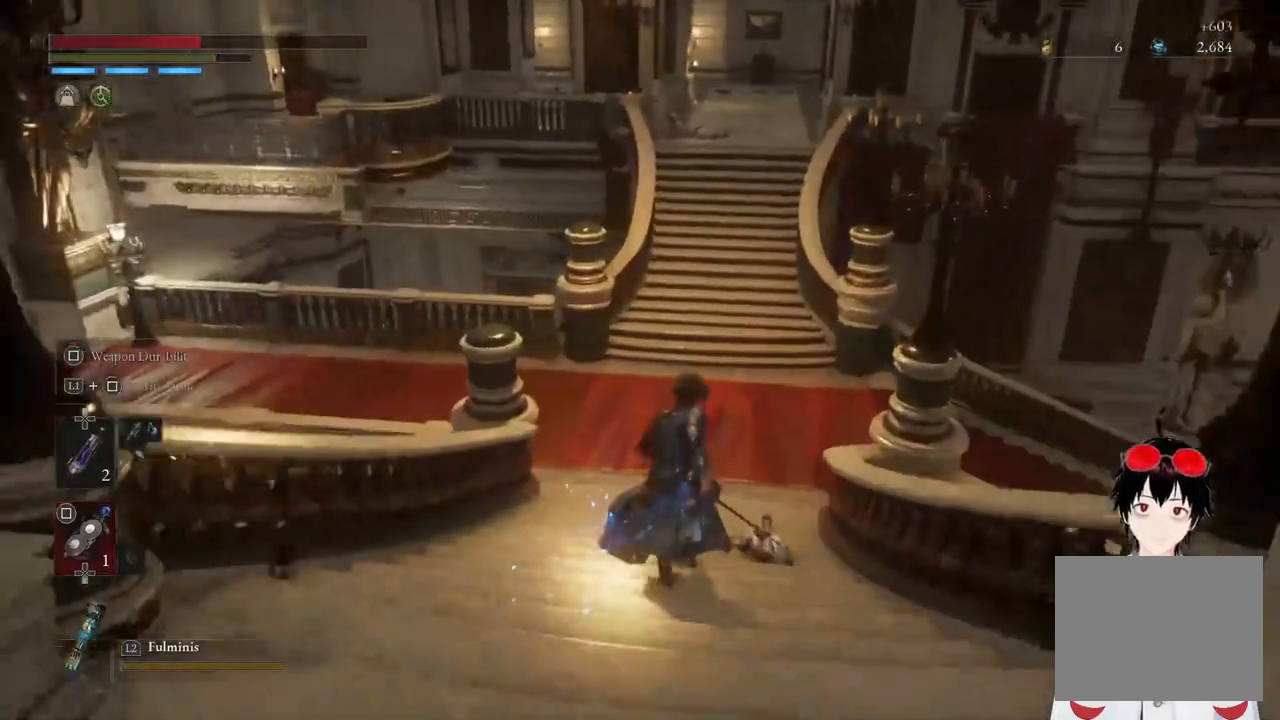
{"buttons": ["CIRCLE"], "left_stick": "right", "right_stick": "left", "events": [[33, "right_stick", "left"], [300, "left_stick", "up-right"], [500, "left_stick", "right"]]}
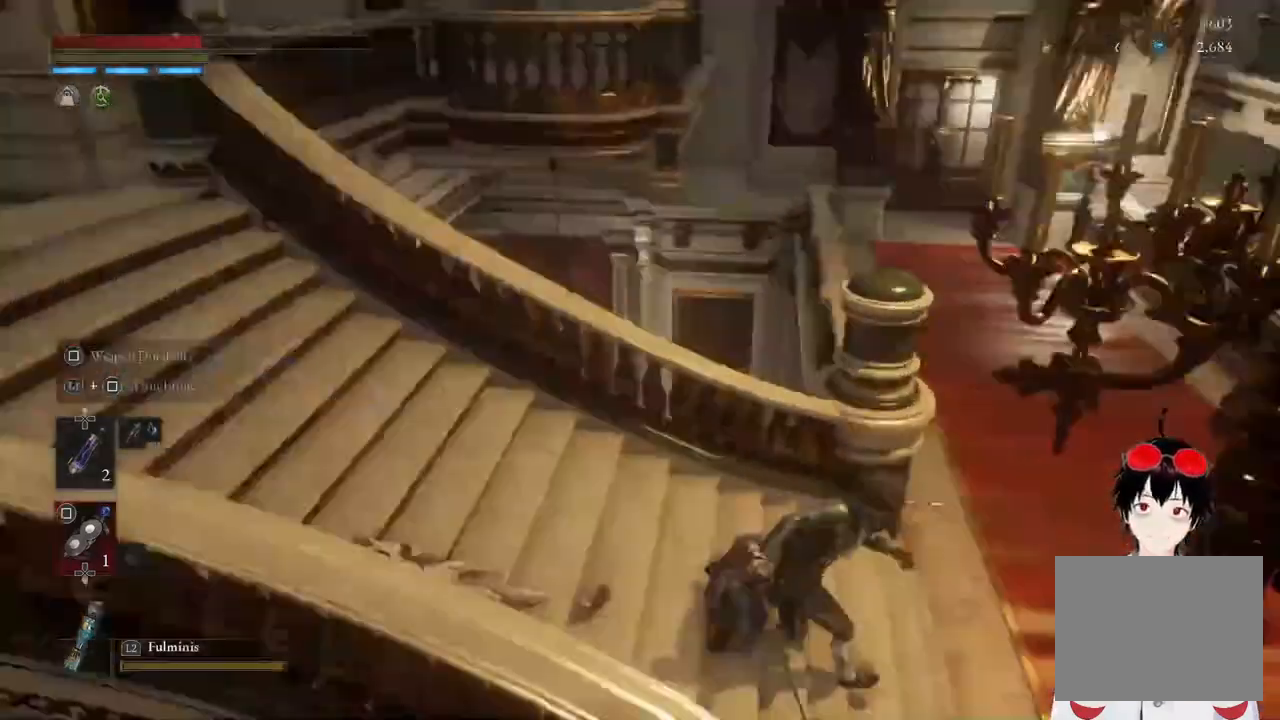
{"buttons": [], "left_stick": "up-left", "right_stick": "center", "events": [[167, "left_stick", "down-right"], [233, "CIRCLE", "up"], [233, "right_stick", "up-left"], [350, "right_stick", "center"], [400, "left_stick", "center"], [467, "left_stick", "up-left"]]}
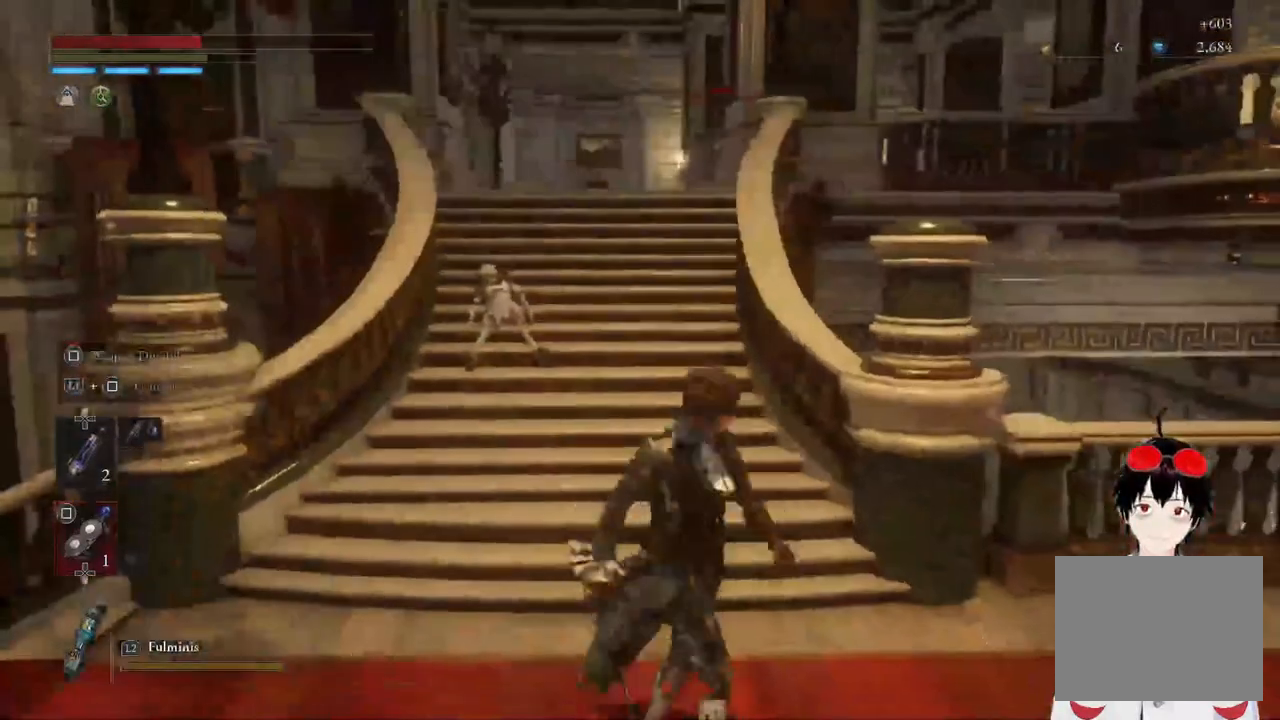
{"buttons": [], "left_stick": "center", "right_stick": "center", "events": [[333, "left_stick", "center"], [383, "R3", "down"], [483, "R3", "up"]]}
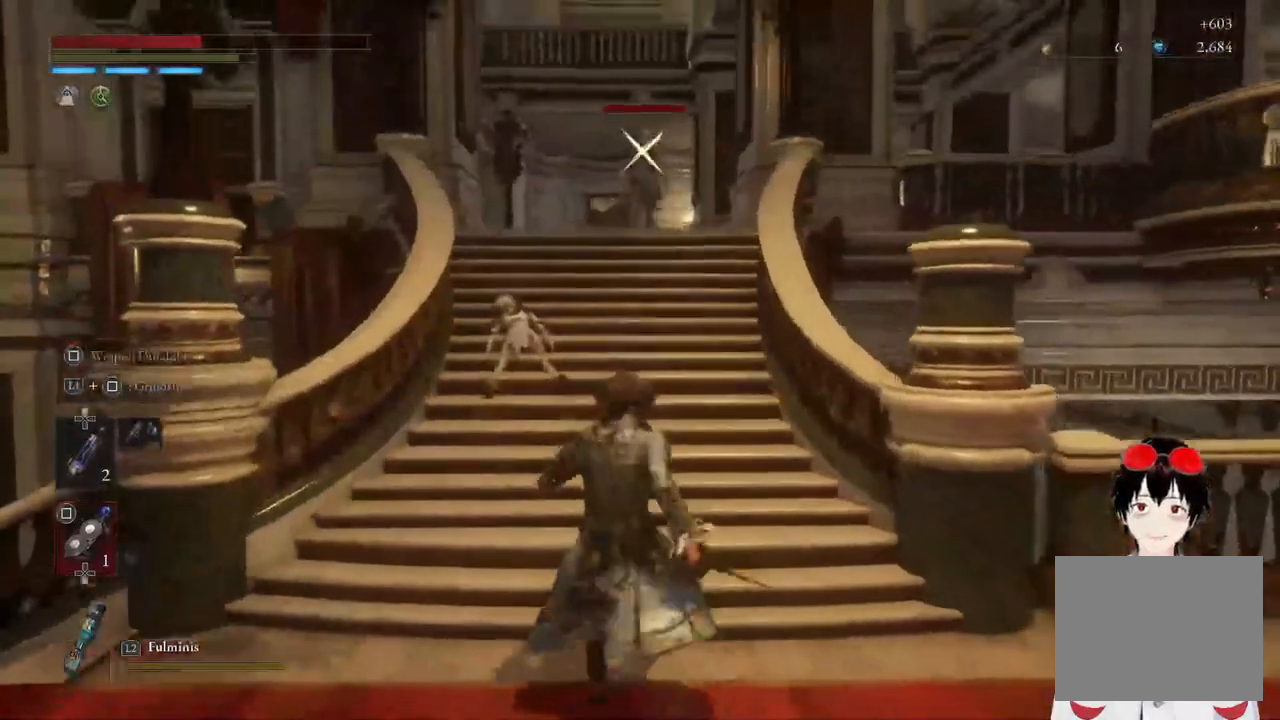
{"buttons": [], "left_stick": "center", "right_stick": "center", "events": [[50, "left_stick", "left"], [367, "left_stick", "center"]]}
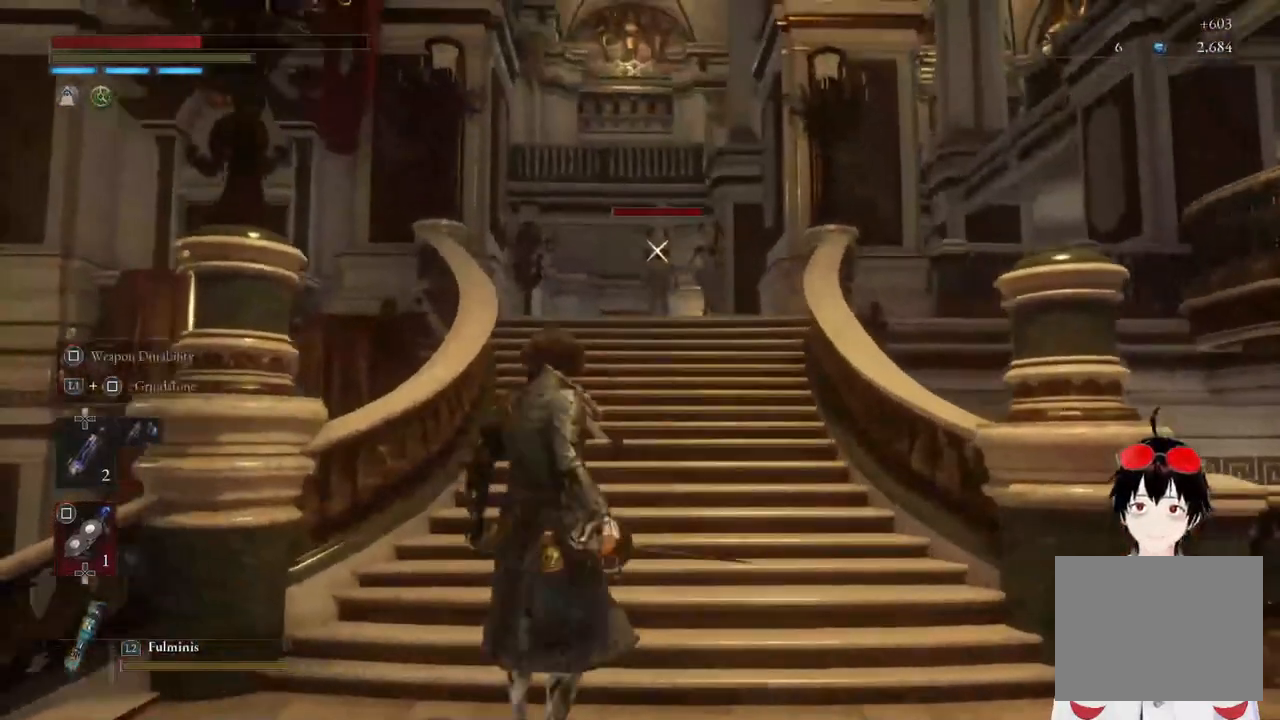
{"buttons": [], "left_stick": "center", "right_stick": "down-right", "events": [[367, "right_stick", "down-right"]]}
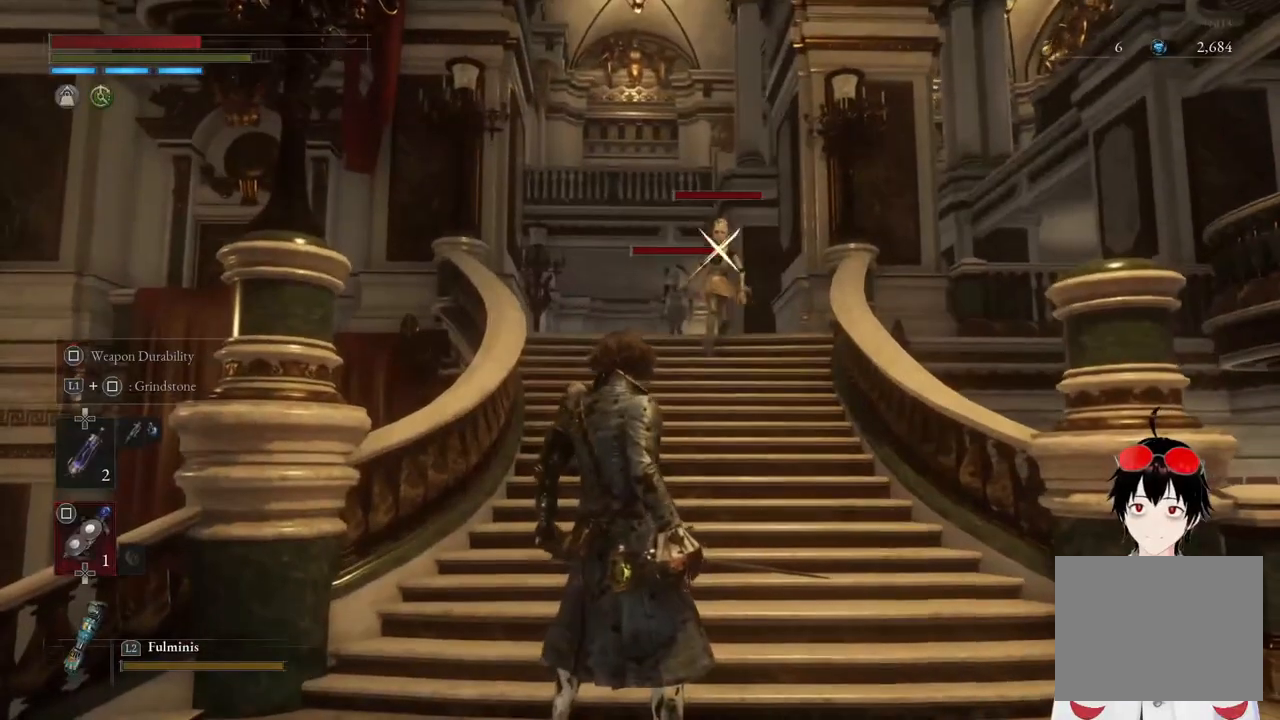
{"buttons": ["R1"], "left_stick": "up", "right_stick": "center", "events": [[17, "right_stick", "center"], [33, "left_stick", "up"], [383, "R1", "down"]]}
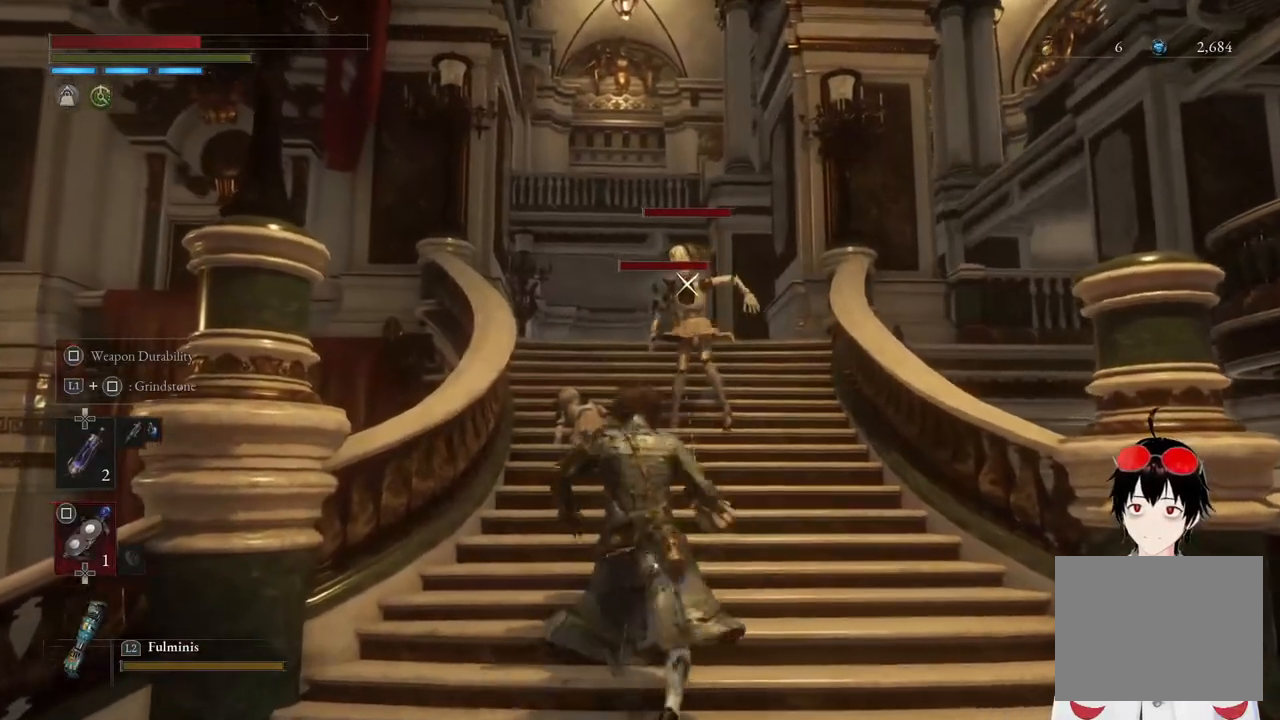
{"buttons": ["R1"], "left_stick": "center", "right_stick": "center", "events": [[50, "R1", "up"], [117, "left_stick", "center"], [433, "R1", "down"]]}
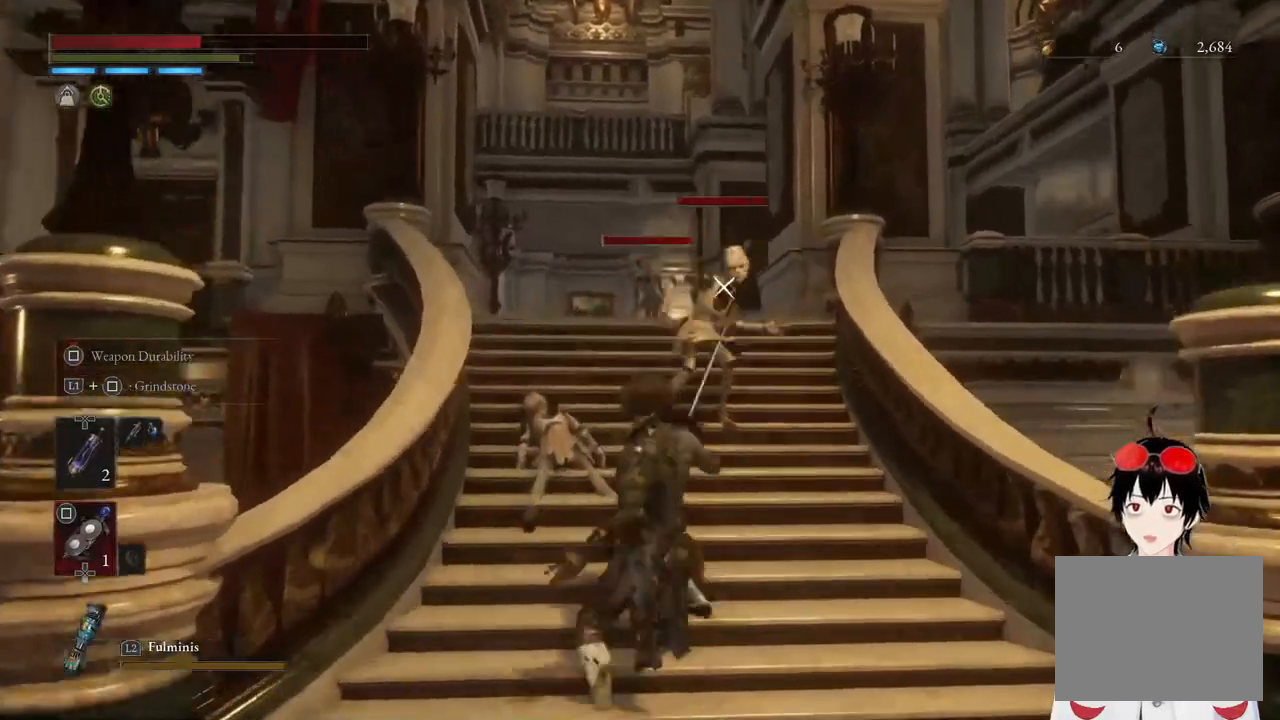
{"buttons": [], "left_stick": "center", "right_stick": "center", "events": [[67, "R1", "up"]]}
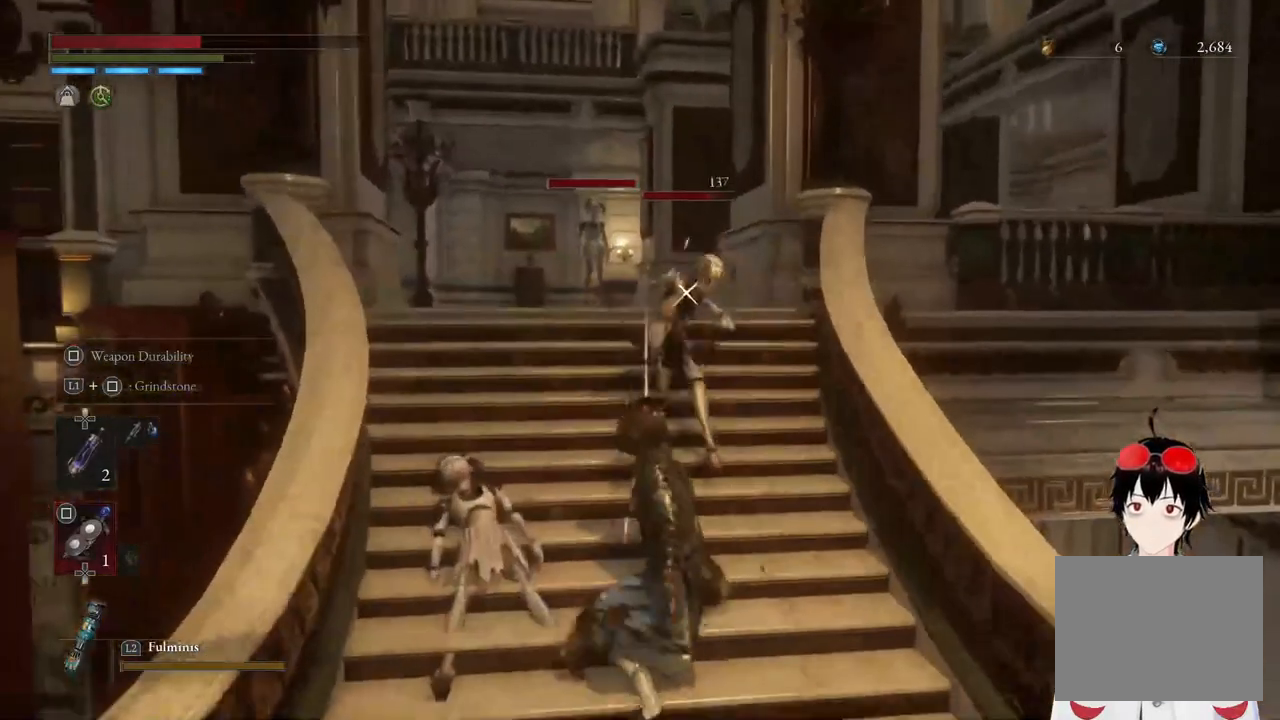
{"buttons": [], "left_stick": "center", "right_stick": "center", "events": [[67, "R1", "down"], [217, "R1", "up"]]}
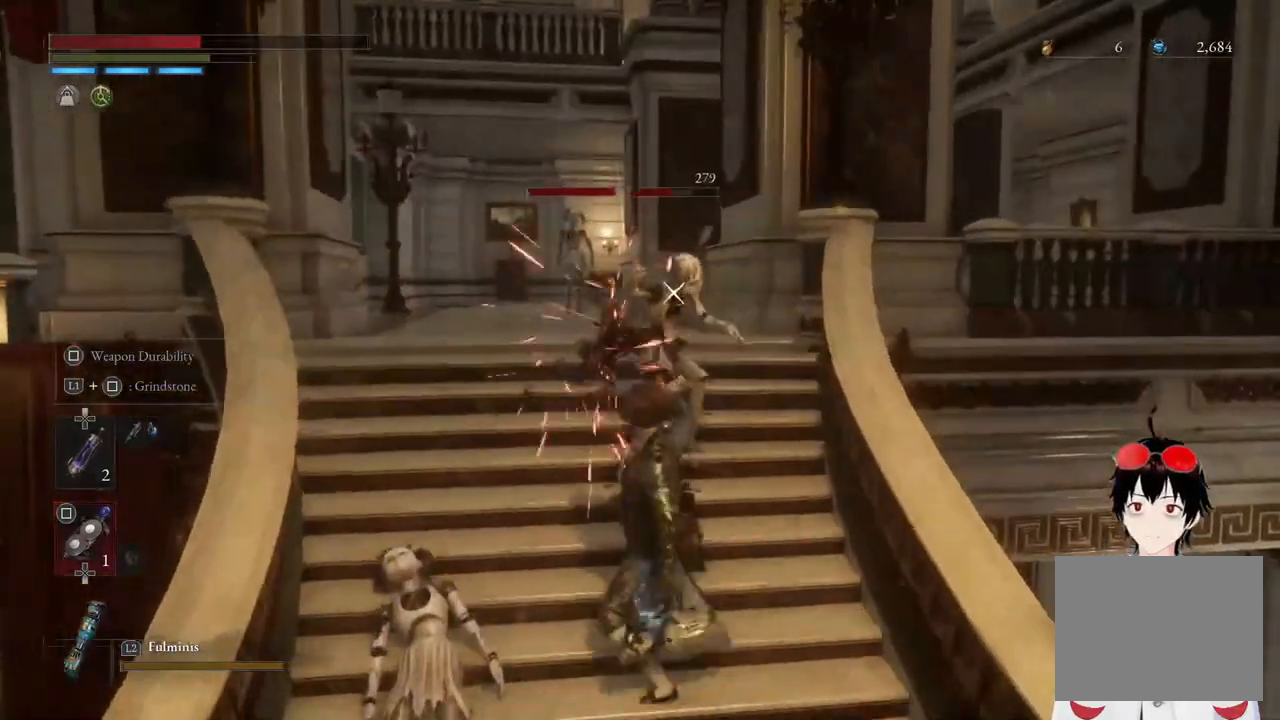
{"buttons": [], "left_stick": "center", "right_stick": "center", "events": [[50, "R1", "down"], [200, "R1", "up"]]}
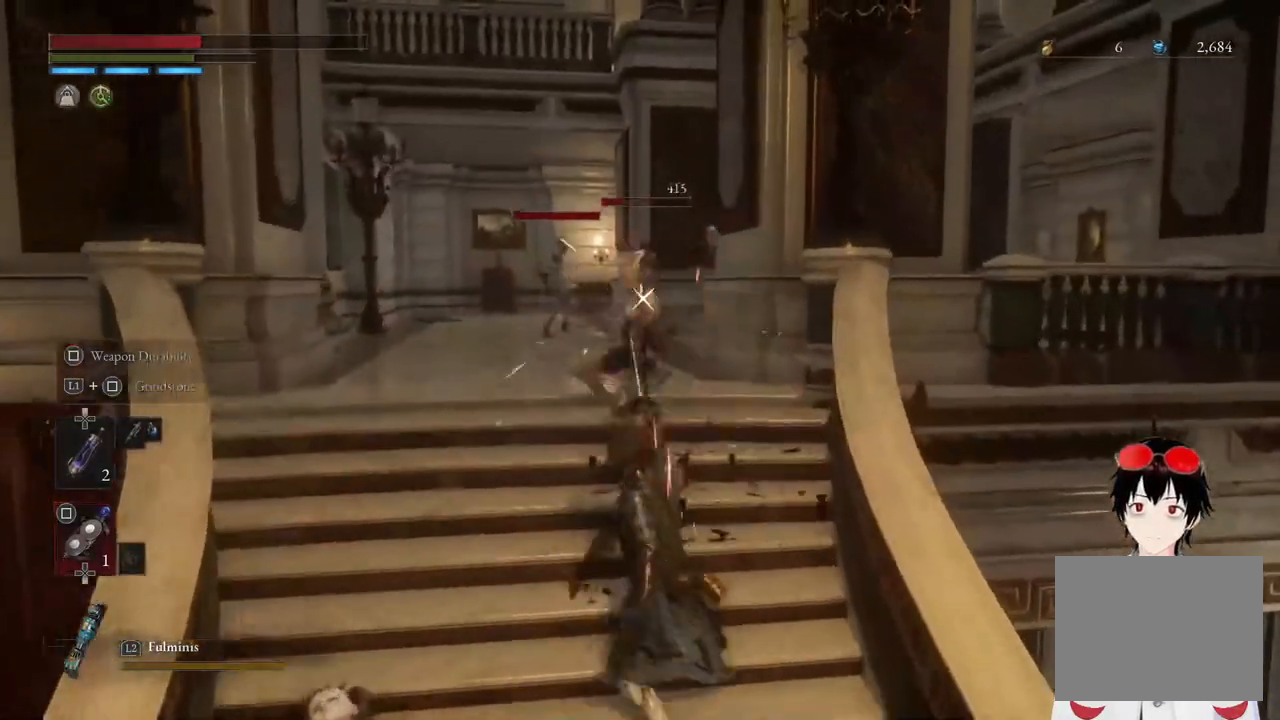
{"buttons": [], "left_stick": "center", "right_stick": "center", "events": [[100, "R1", "down"], [250, "R1", "up"]]}
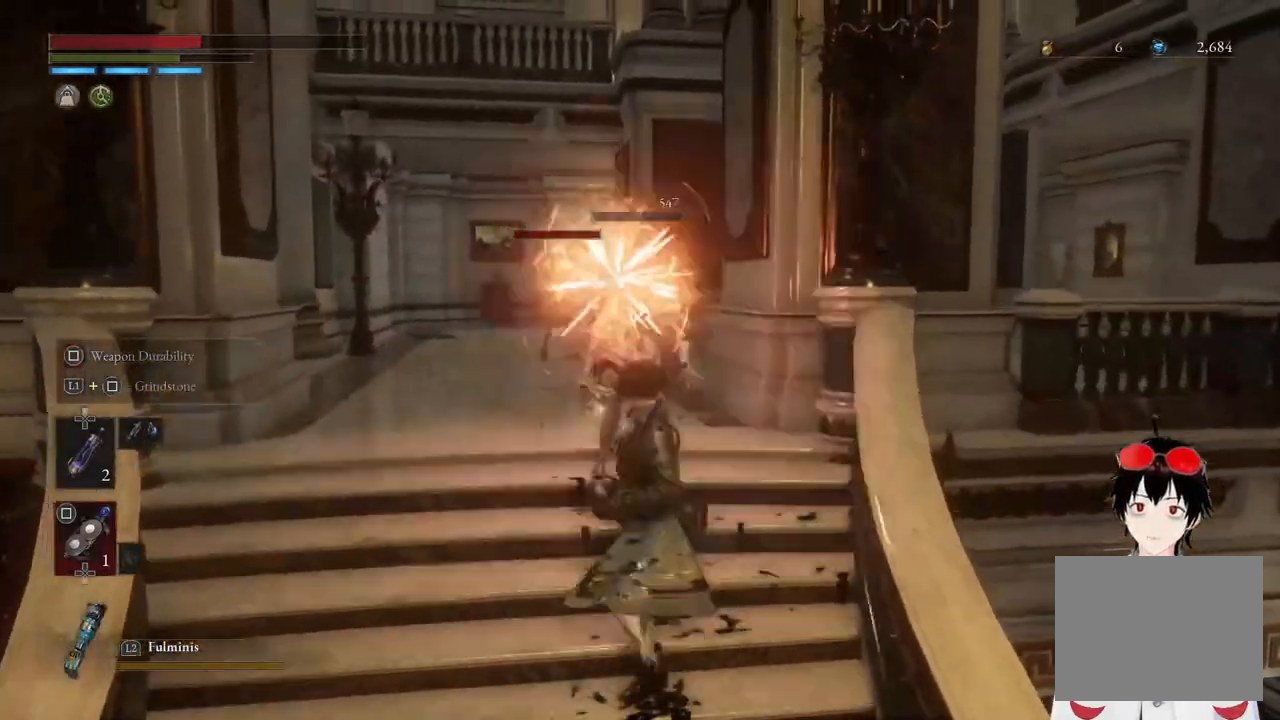
{"buttons": [], "left_stick": "down-left", "right_stick": "down", "events": [[233, "left_stick", "down-left"], [350, "right_stick", "down"]]}
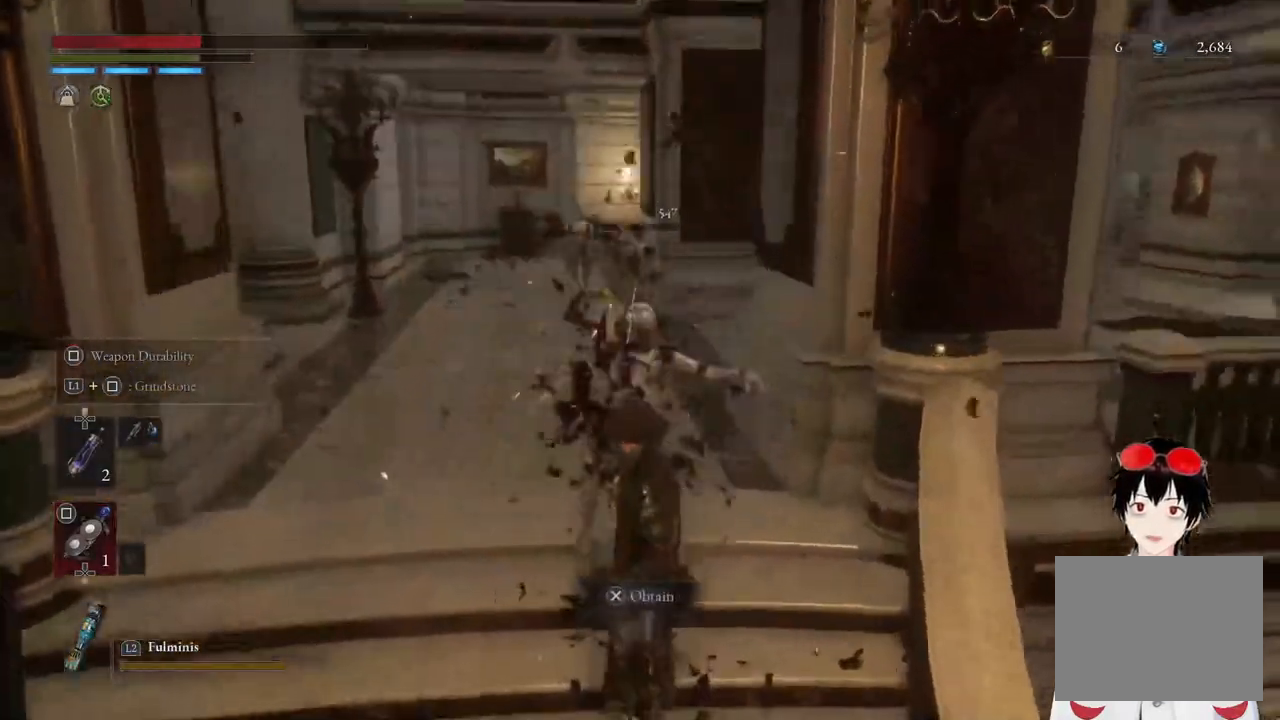
{"buttons": [], "left_stick": "up", "right_stick": "center", "events": [[33, "right_stick", "center"], [317, "left_stick", "left"], [350, "R3", "down"], [467, "R3", "up"], [500, "left_stick", "up"]]}
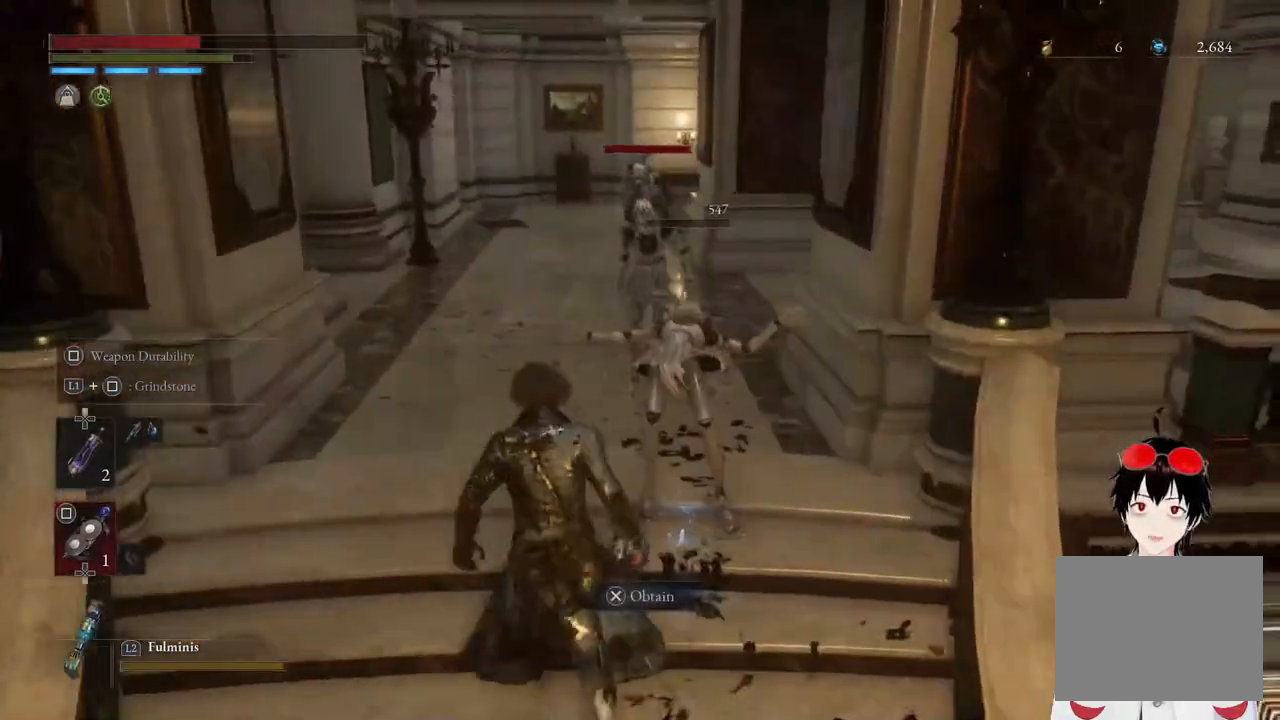
{"buttons": ["R1"], "left_stick": "center", "right_stick": "center", "events": [[200, "R3", "down"], [200, "right_stick", "up-right"], [283, "right_stick", "center"], [317, "R3", "up"], [383, "R1", "down"], [400, "left_stick", "center"]]}
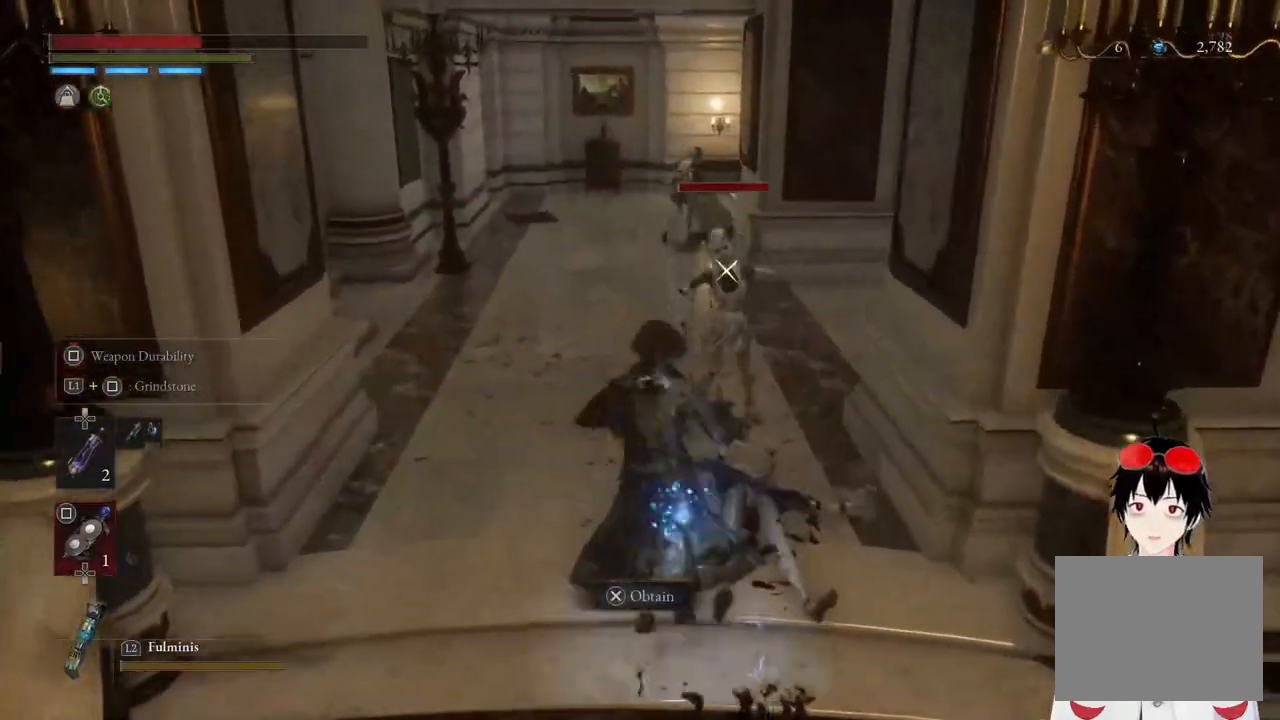
{"buttons": ["R1"], "left_stick": "center", "right_stick": "center", "events": [[17, "R1", "up"], [350, "R1", "down"]]}
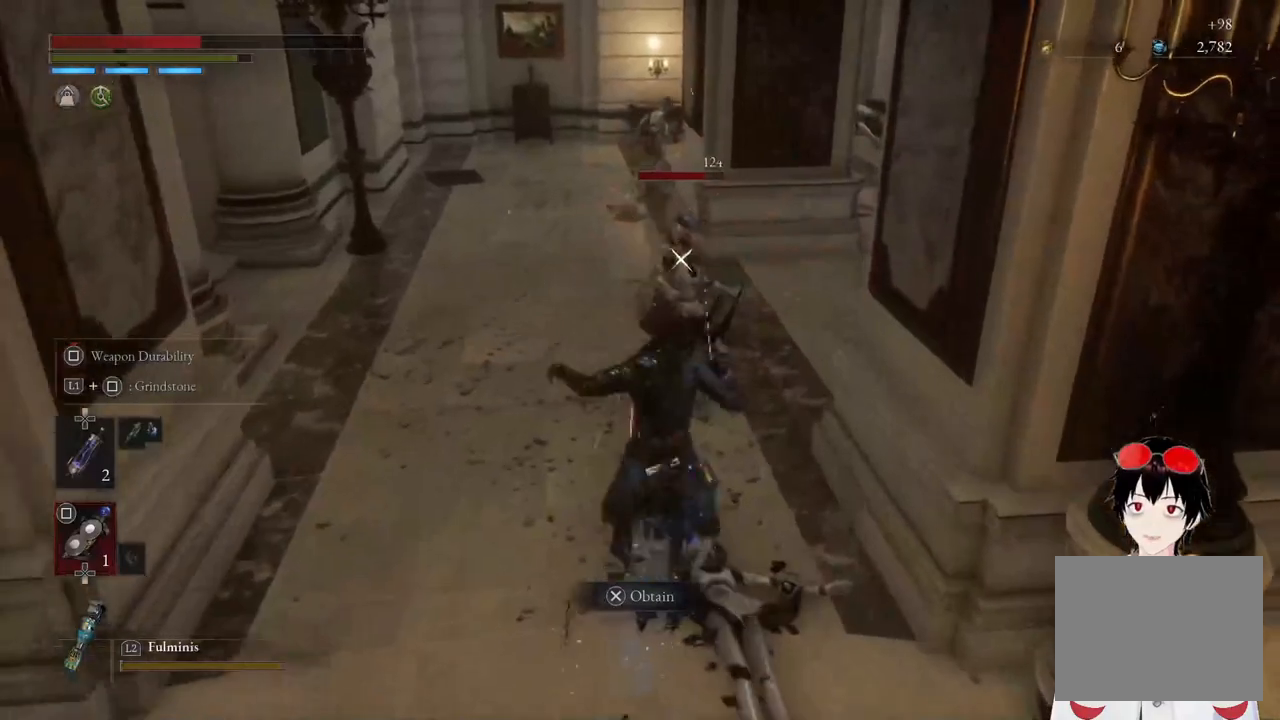
{"buttons": [], "left_stick": "center", "right_stick": "center", "events": [[17, "R1", "up"], [317, "R1", "down"], [467, "R1", "up"]]}
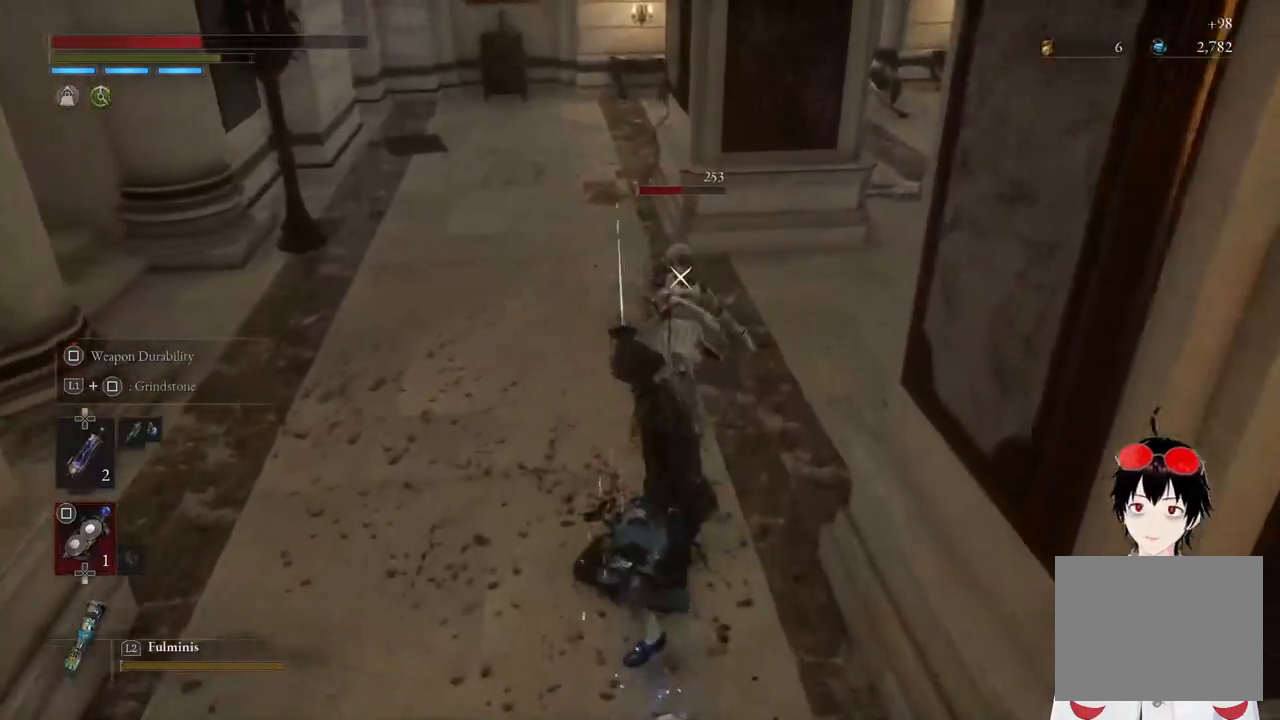
{"buttons": [], "left_stick": "center", "right_stick": "center", "events": [[317, "R1", "down"], [467, "R1", "up"]]}
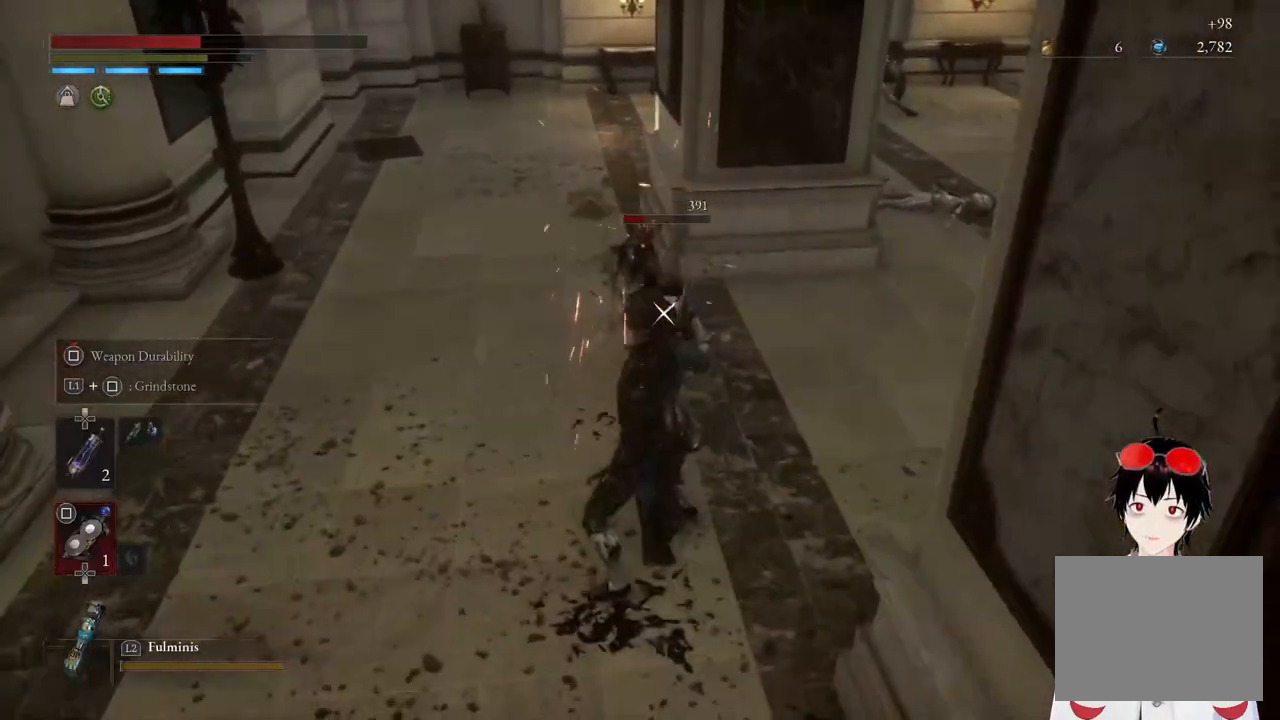
{"buttons": [], "left_stick": "center", "right_stick": "center", "events": []}
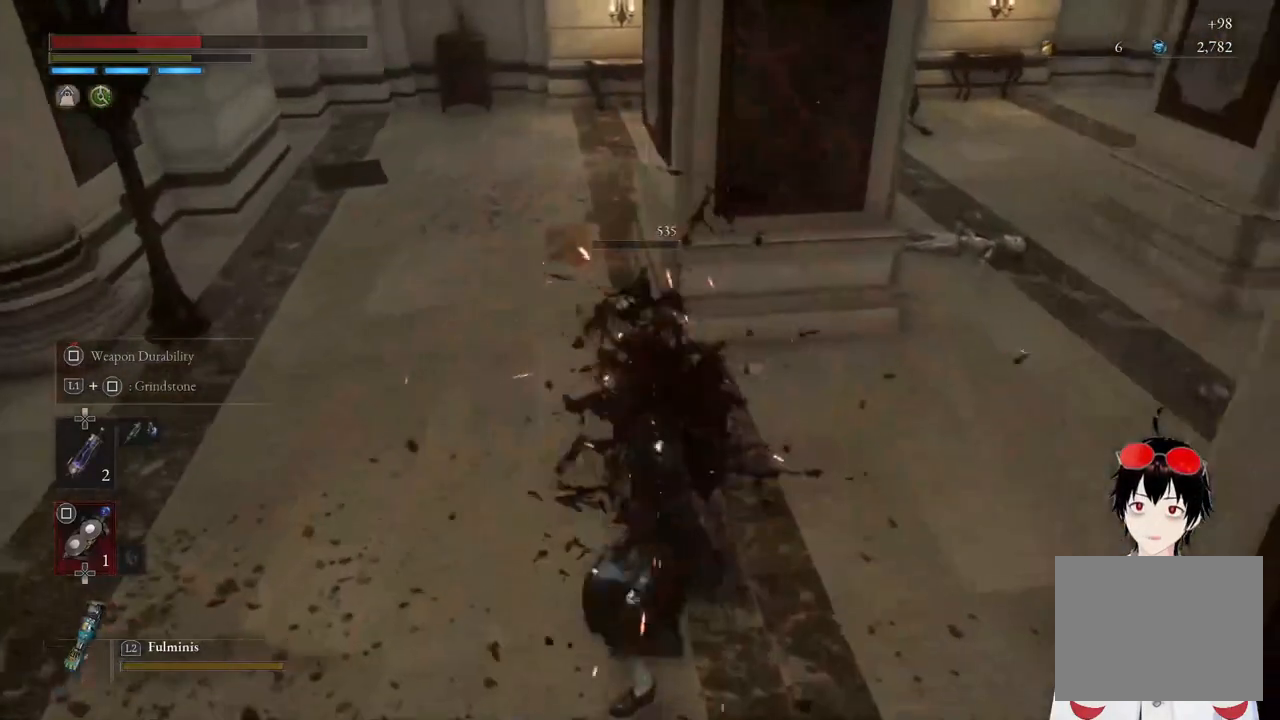
{"buttons": [], "left_stick": "center", "right_stick": "center", "events": [[217, "R1", "down"], [333, "R1", "up"]]}
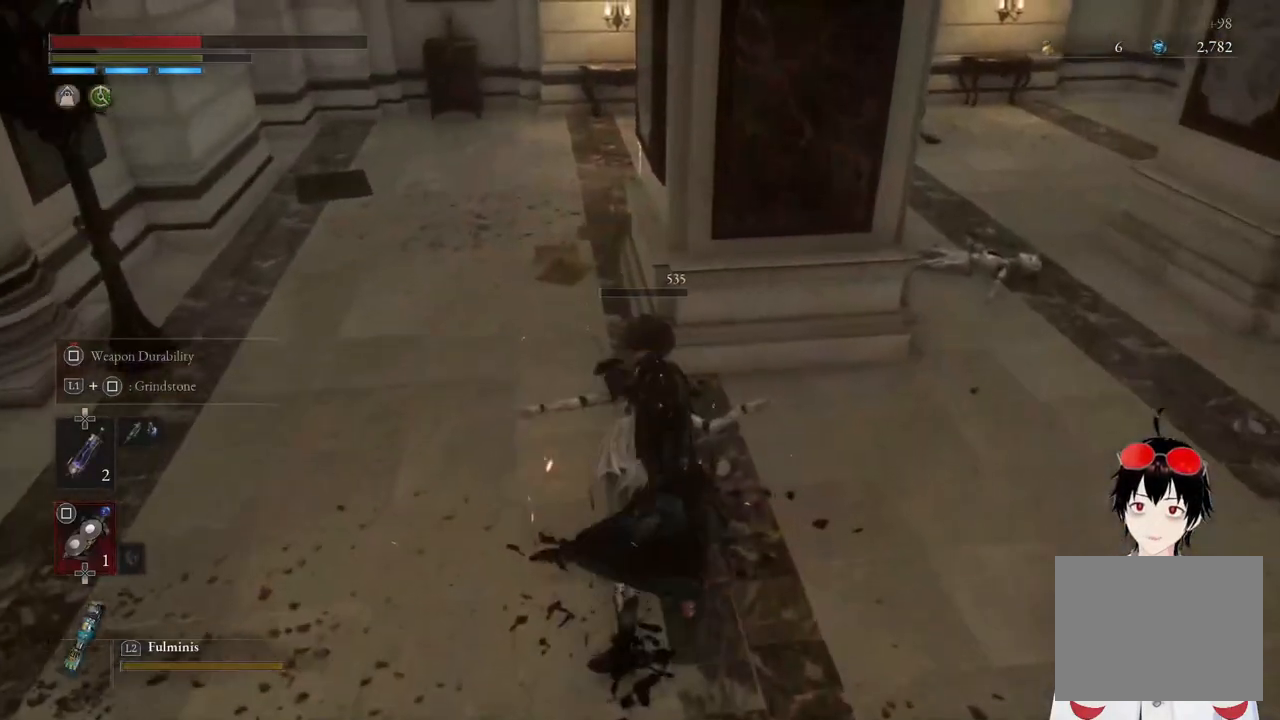
{"buttons": [], "left_stick": "left", "right_stick": "center", "events": [[167, "left_stick", "left"], [167, "right_stick", "up-right"], [400, "right_stick", "center"]]}
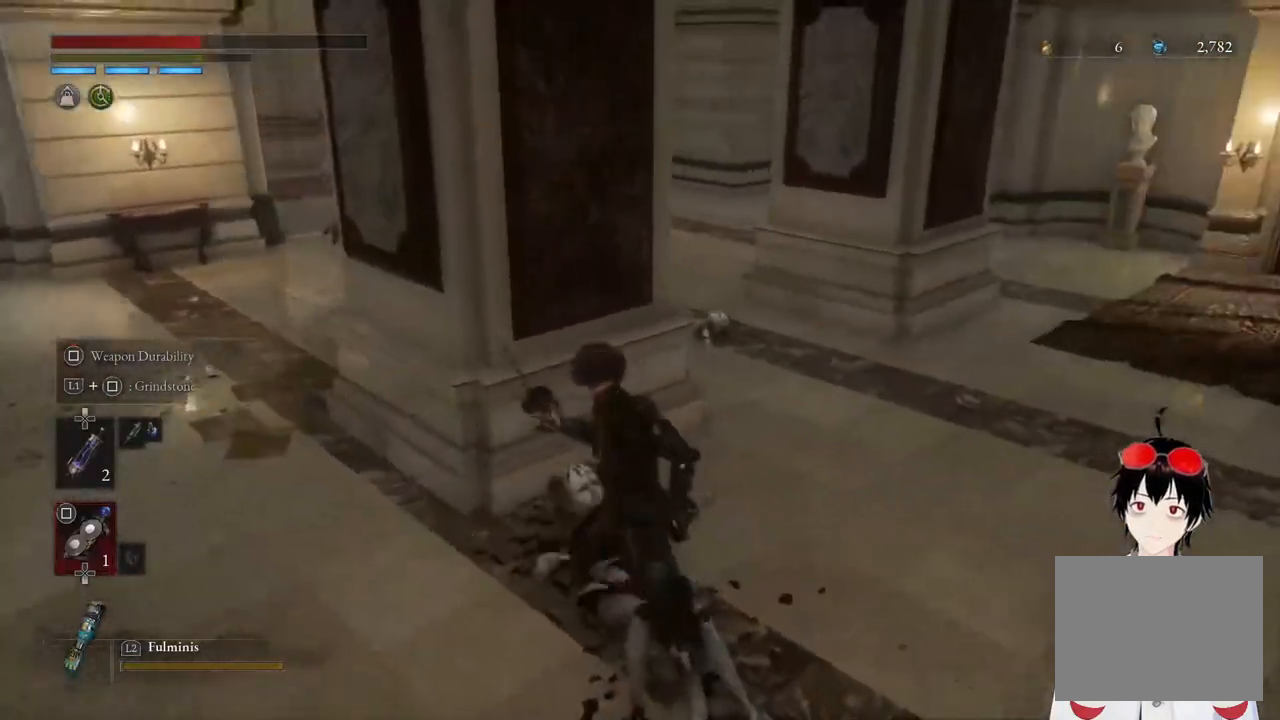
{"buttons": [], "left_stick": "left", "right_stick": "center", "events": [[167, "right_stick", "right"], [267, "right_stick", "center"]]}
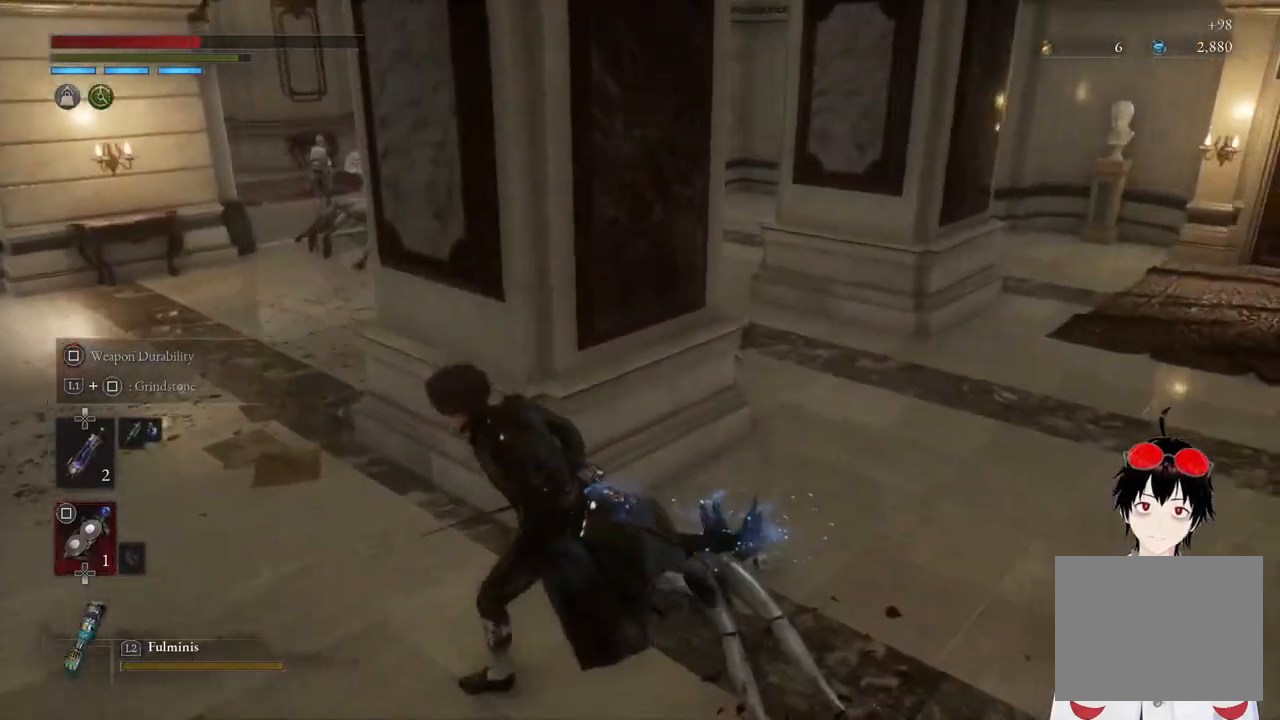
{"buttons": [], "left_stick": "up-left", "right_stick": "center", "events": [[117, "left_stick", "up-left"], [167, "R3", "down"], [267, "R3", "up"]]}
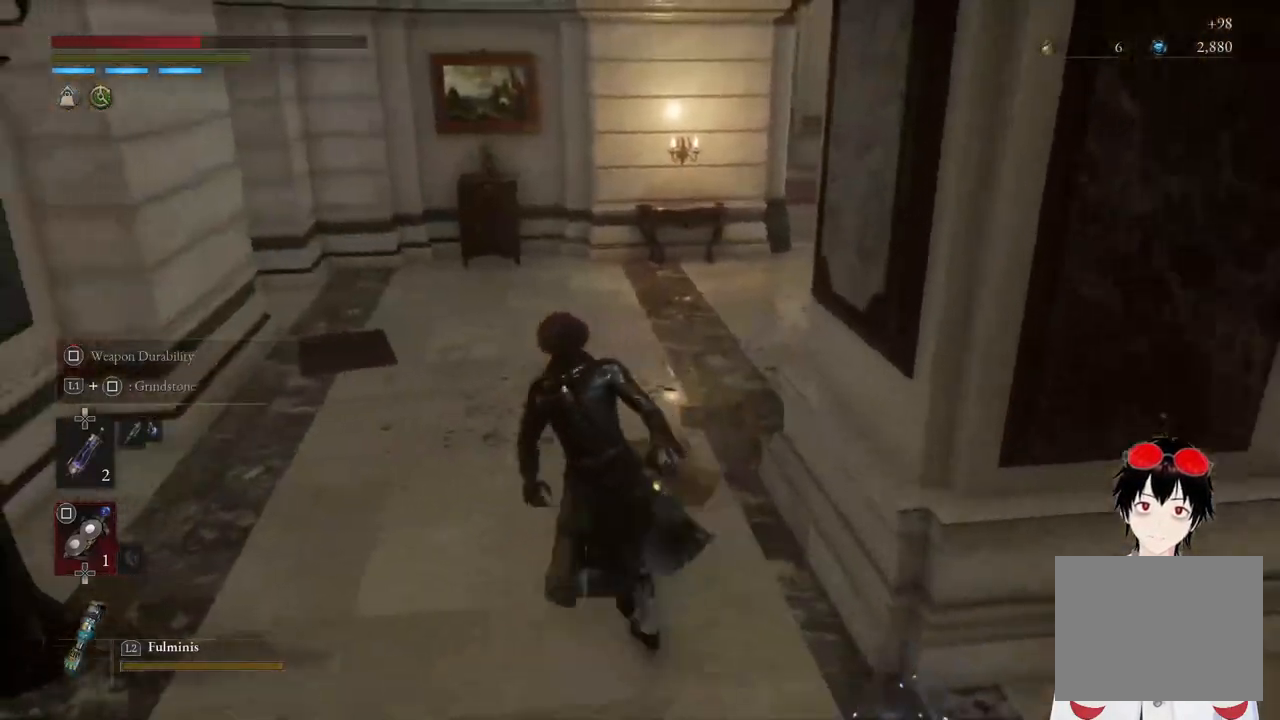
{"buttons": ["CIRCLE"], "left_stick": "up", "right_stick": "center", "events": [[33, "left_stick", "up"], [100, "right_stick", "right"], [317, "right_stick", "center"], [483, "CIRCLE", "down"]]}
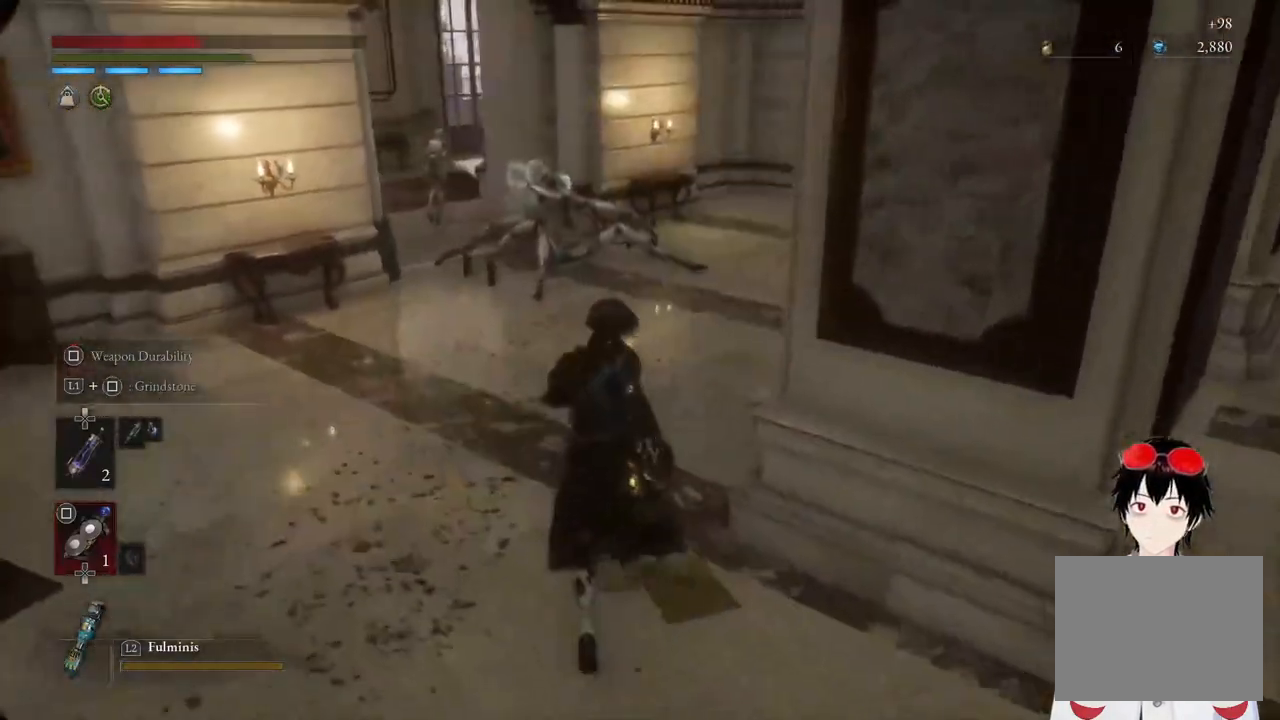
{"buttons": ["CIRCLE"], "left_stick": "up", "right_stick": "center", "events": []}